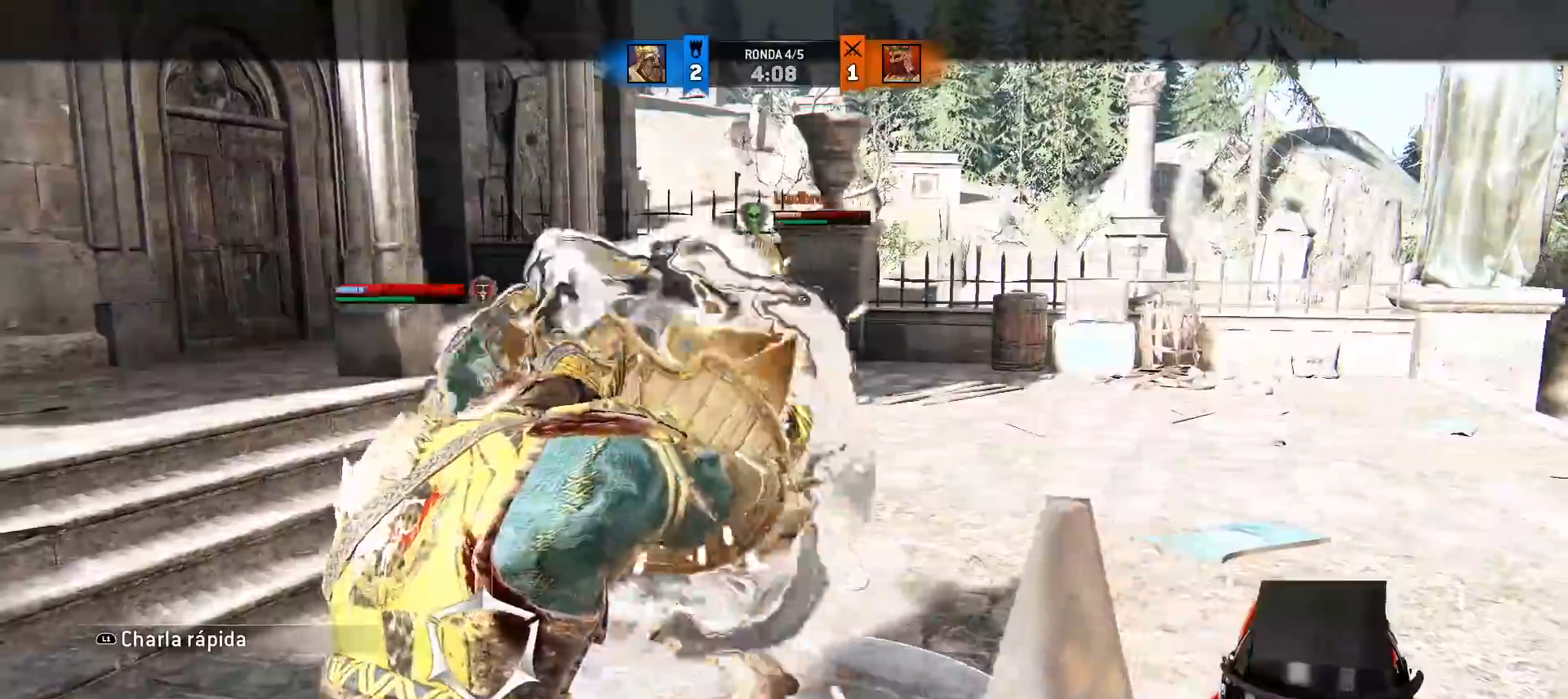
Gameplay with a controller (PlayStation layout); each line is a JSON object with the inputs held at the frame after it (dt_ms = milliseconds from this image to that frame). "events" lists button and stick changes between this image and that frame as [ms after this image, input, new state], when the widget could be followed in between.
{"dt_ms": 500, "buttons": ["L2"], "left_stick": "right", "right_stick": "down-right", "events": [[50, "R1", "up"], [67, "R3", "up"], [67, "right_stick", "down-right"]]}
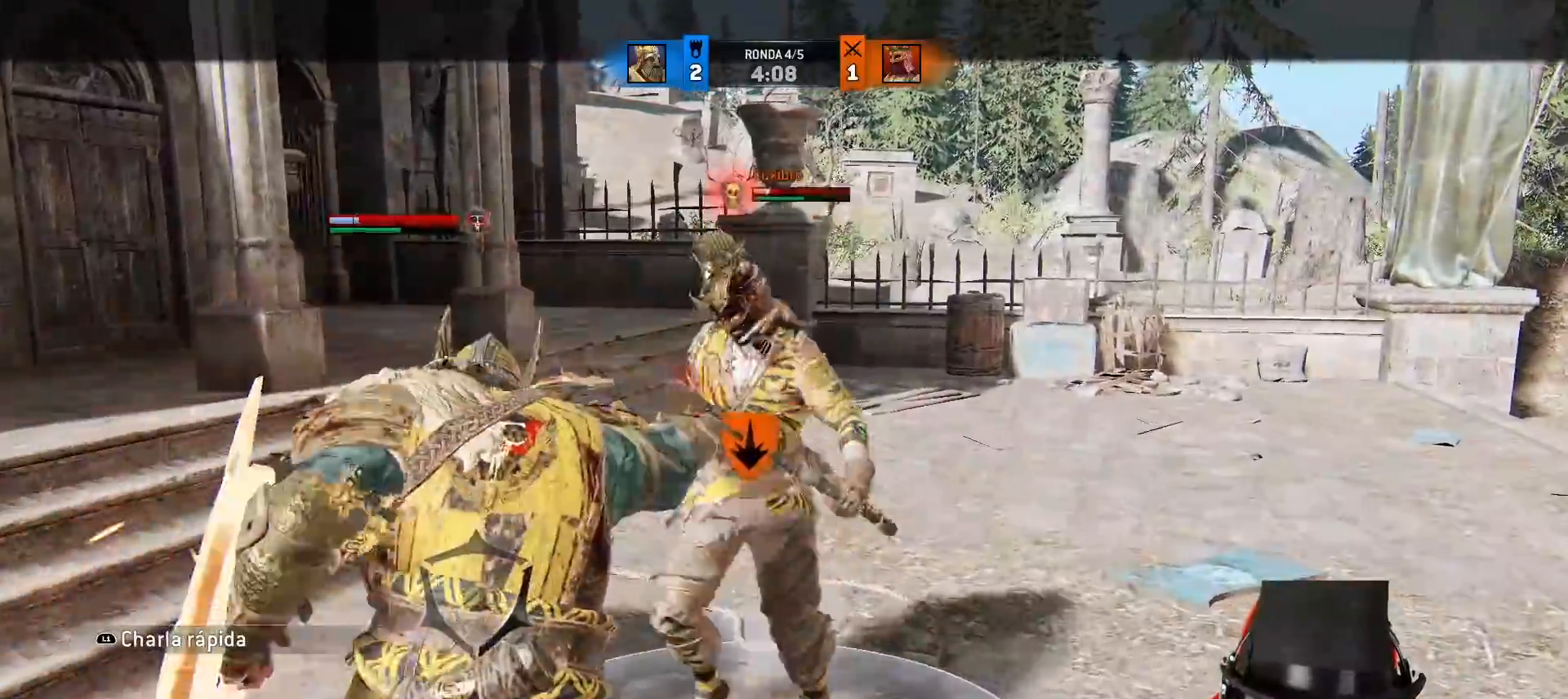
{"dt_ms": 500, "buttons": ["L2"], "left_stick": "up", "right_stick": "center", "events": [[83, "right_stick", "right"], [183, "left_stick", "up-right"], [233, "right_stick", "up-right"], [350, "left_stick", "up"], [433, "right_stick", "center"]]}
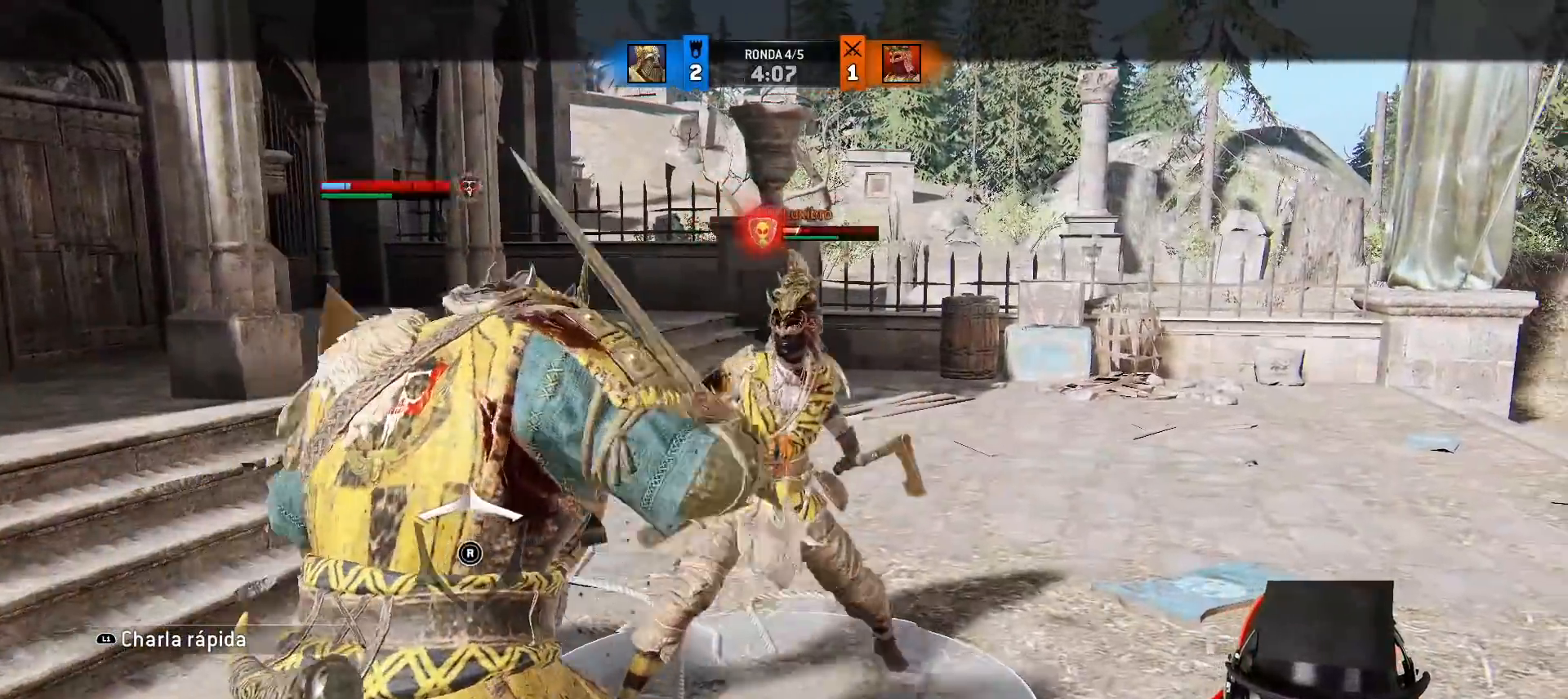
{"dt_ms": 500, "buttons": ["CROSS", "L2"], "left_stick": "up", "right_stick": "center", "events": [[467, "CROSS", "down"]]}
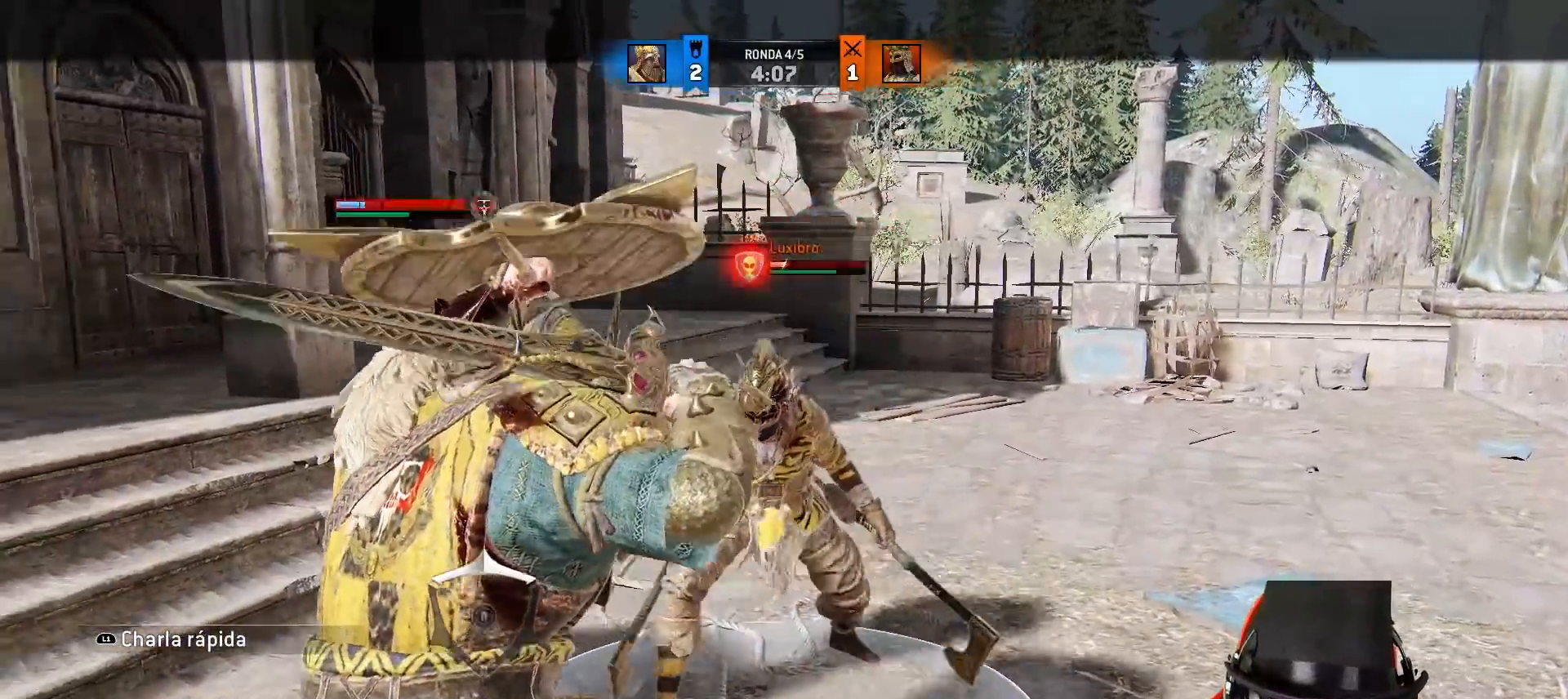
{"dt_ms": 500, "buttons": ["L2", "R1", "L3", "R3"], "left_stick": "up", "right_stick": "up-left"}
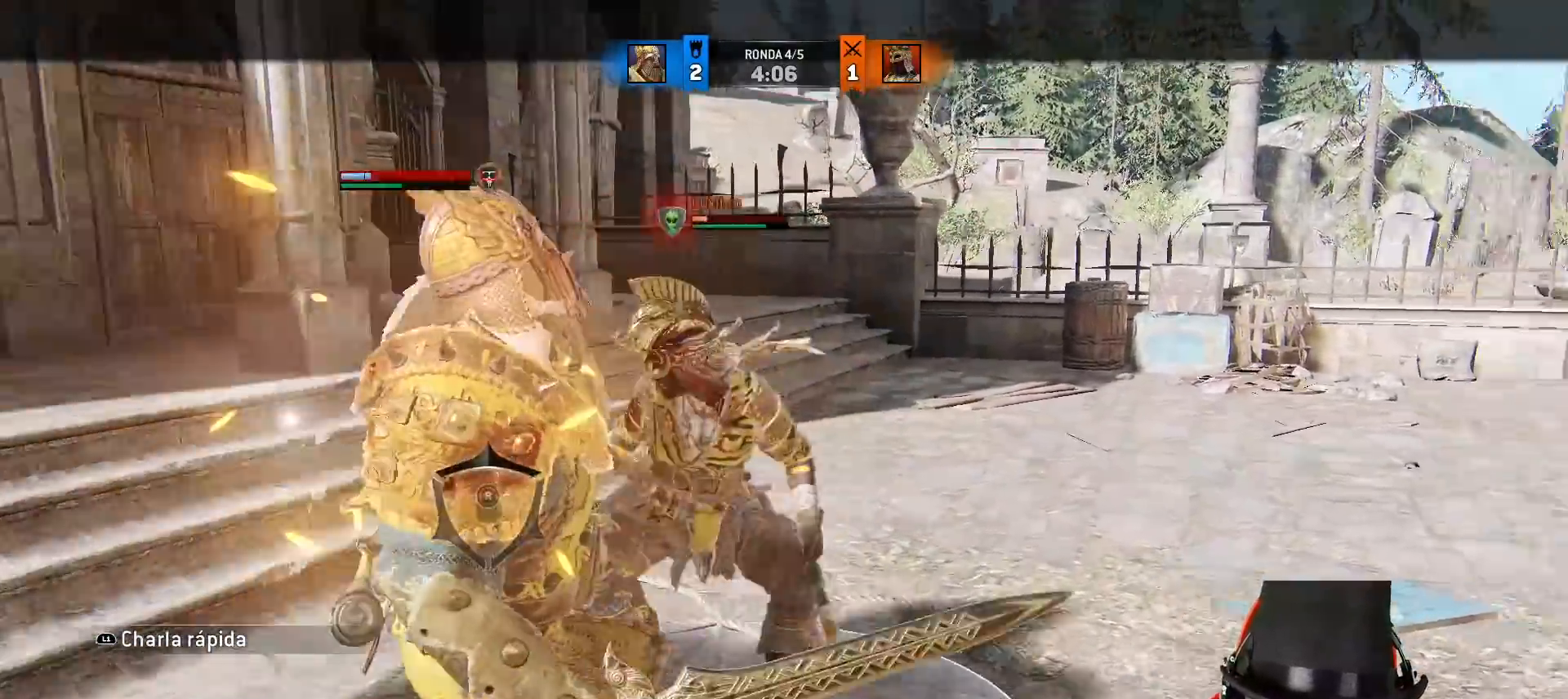
{"dt_ms": 500, "buttons": ["L2", "L3"], "left_stick": "up", "right_stick": "up-left", "events": [[50, "R3", "up"], [150, "R1", "up"]]}
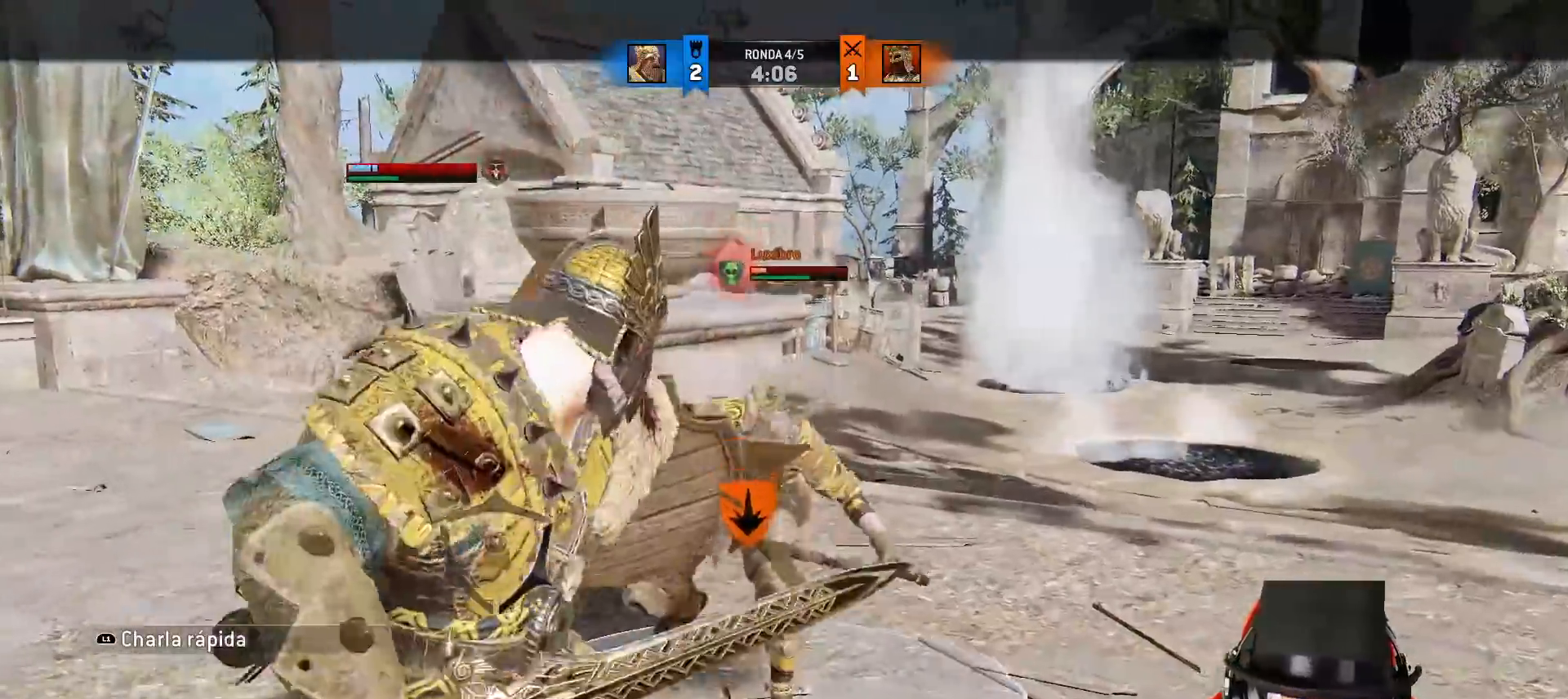
{"dt_ms": 500, "buttons": ["L2"], "left_stick": "up-right", "right_stick": "up-left", "events": [[350, "L3", "up"], [350, "left_stick", "up-right"]]}
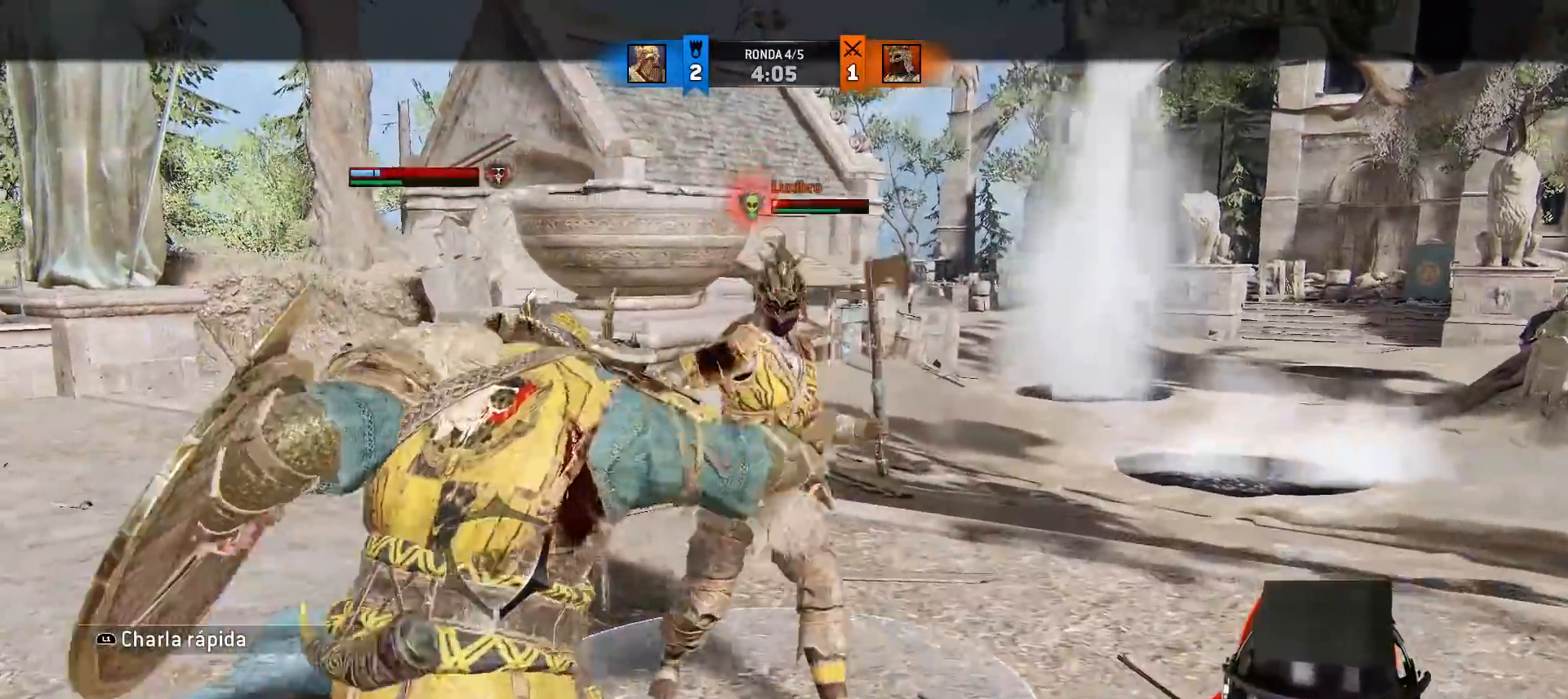
{"dt_ms": 500, "buttons": ["L2"], "left_stick": "up-right", "right_stick": "center"}
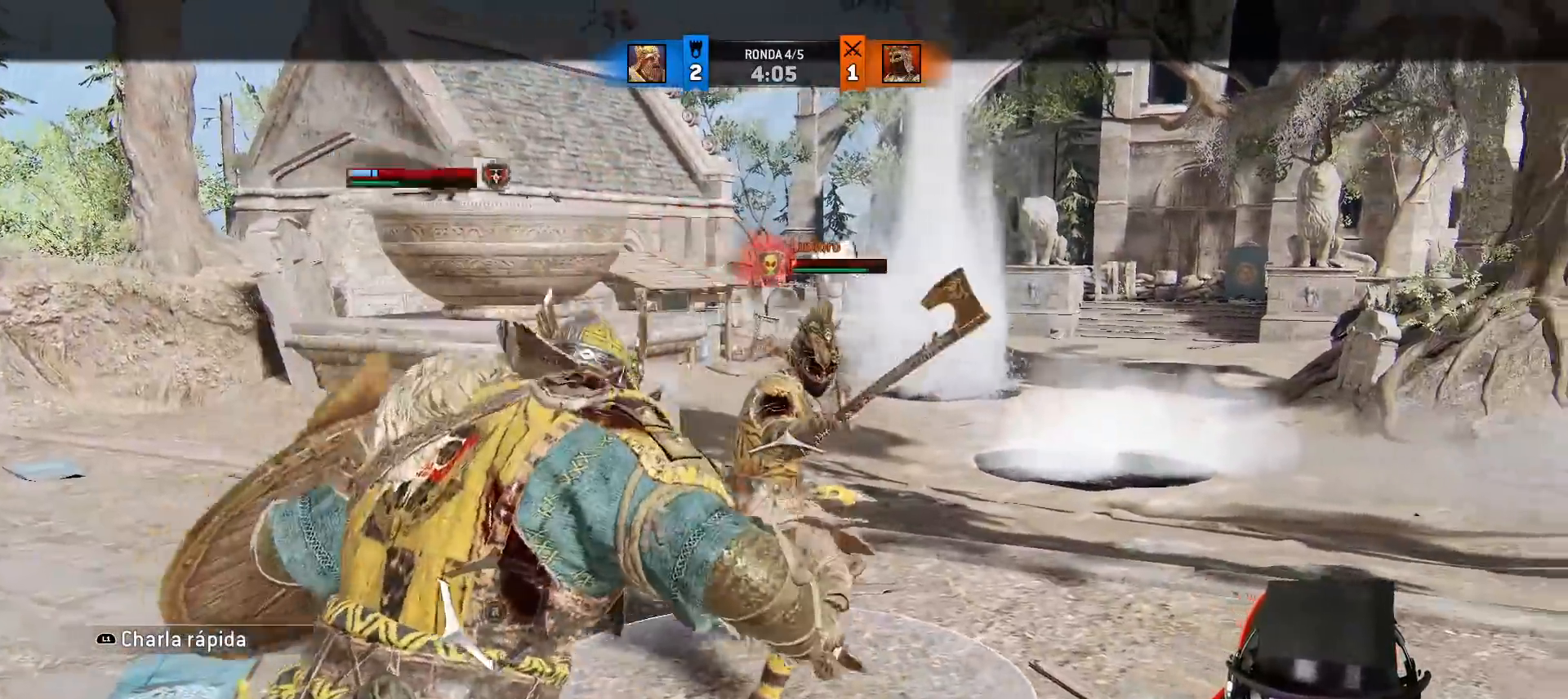
{"dt_ms": 500, "buttons": ["L2", "R1", "L3"], "left_stick": "up", "right_stick": "up-left", "events": [[250, "L3", "down"], [250, "left_stick", "up"], [283, "right_stick", "left"], [317, "R1", "down"], [350, "right_stick", "up-left"]]}
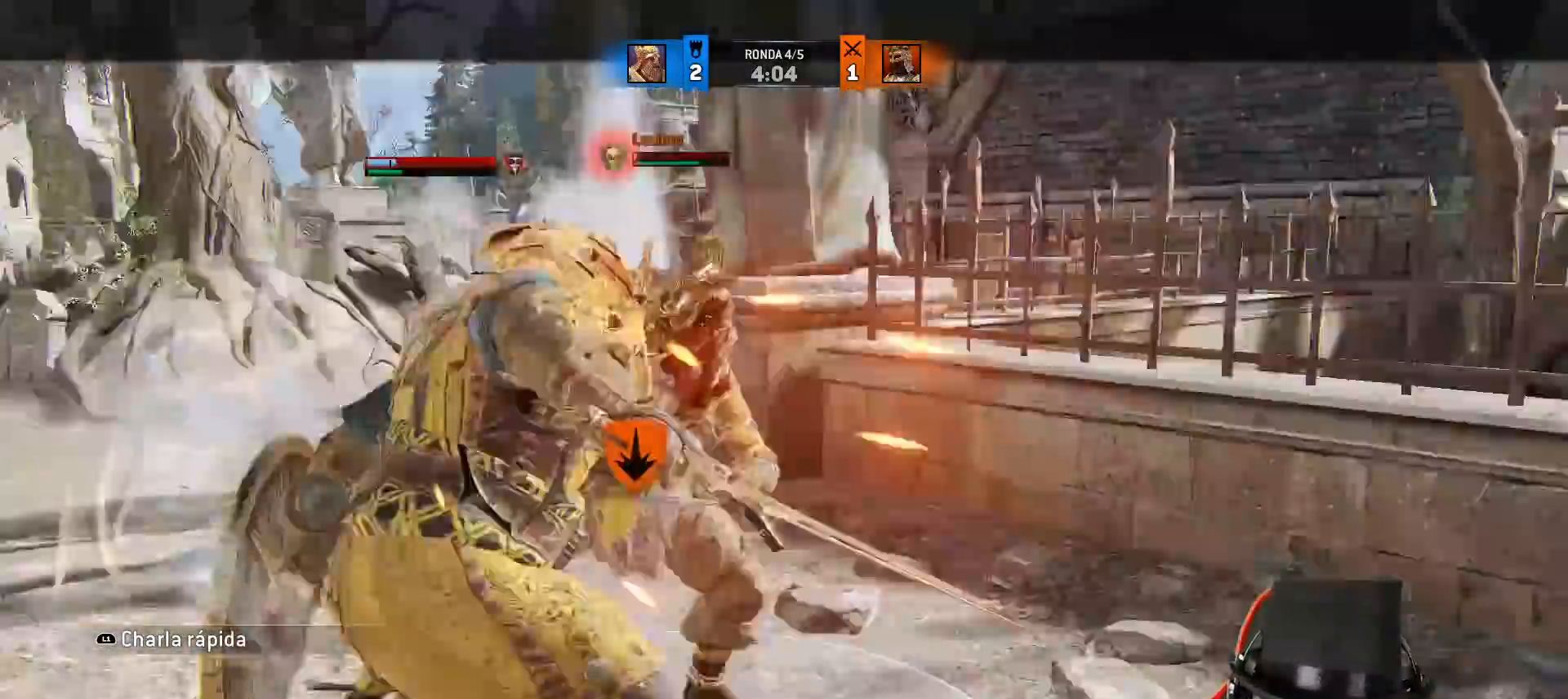
{"dt_ms": 500, "buttons": ["L2", "L3"], "left_stick": "up", "right_stick": "left", "events": [[17, "right_stick", "left"], [50, "R1", "up"]]}
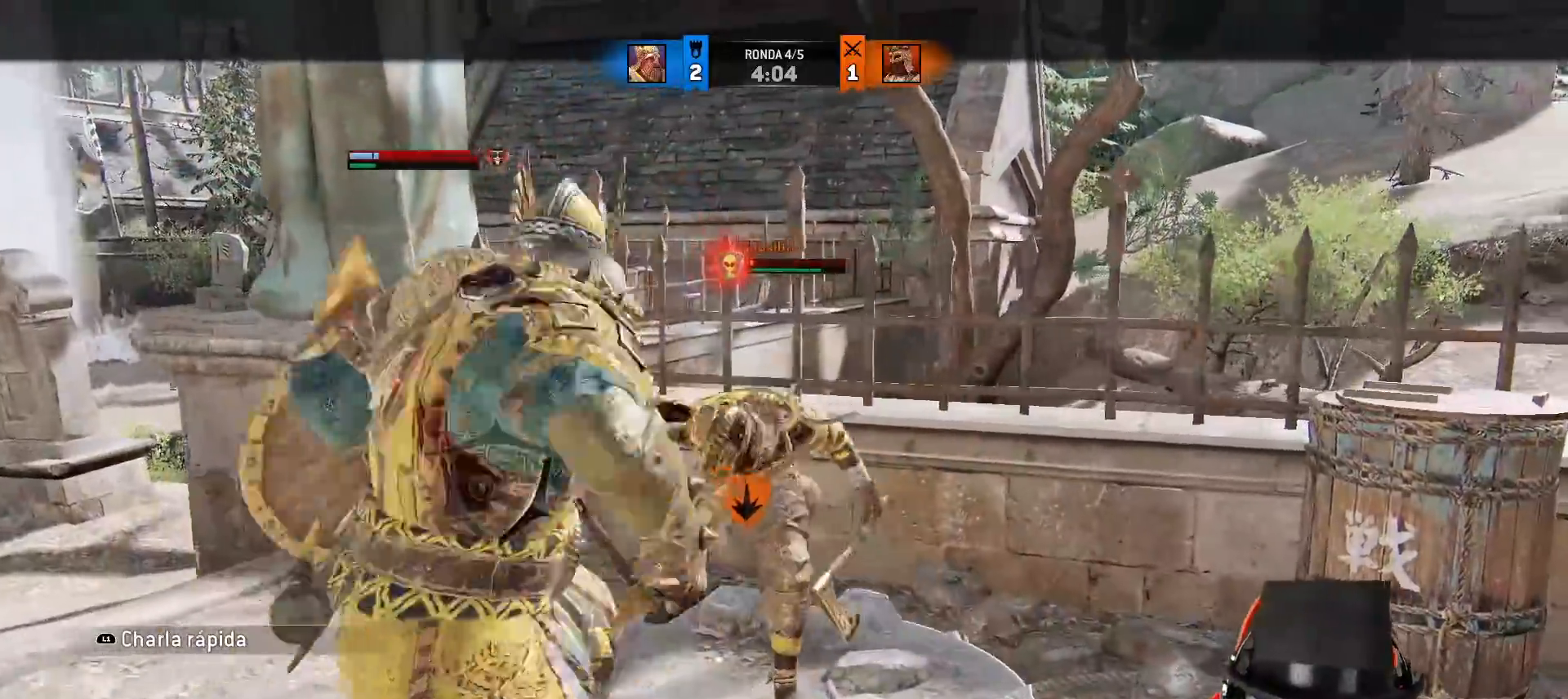
{"dt_ms": 500, "buttons": [], "left_stick": "down-left", "right_stick": "left", "events": [[333, "L3", "up"], [417, "L2", "up"], [467, "left_stick", "down-left"]]}
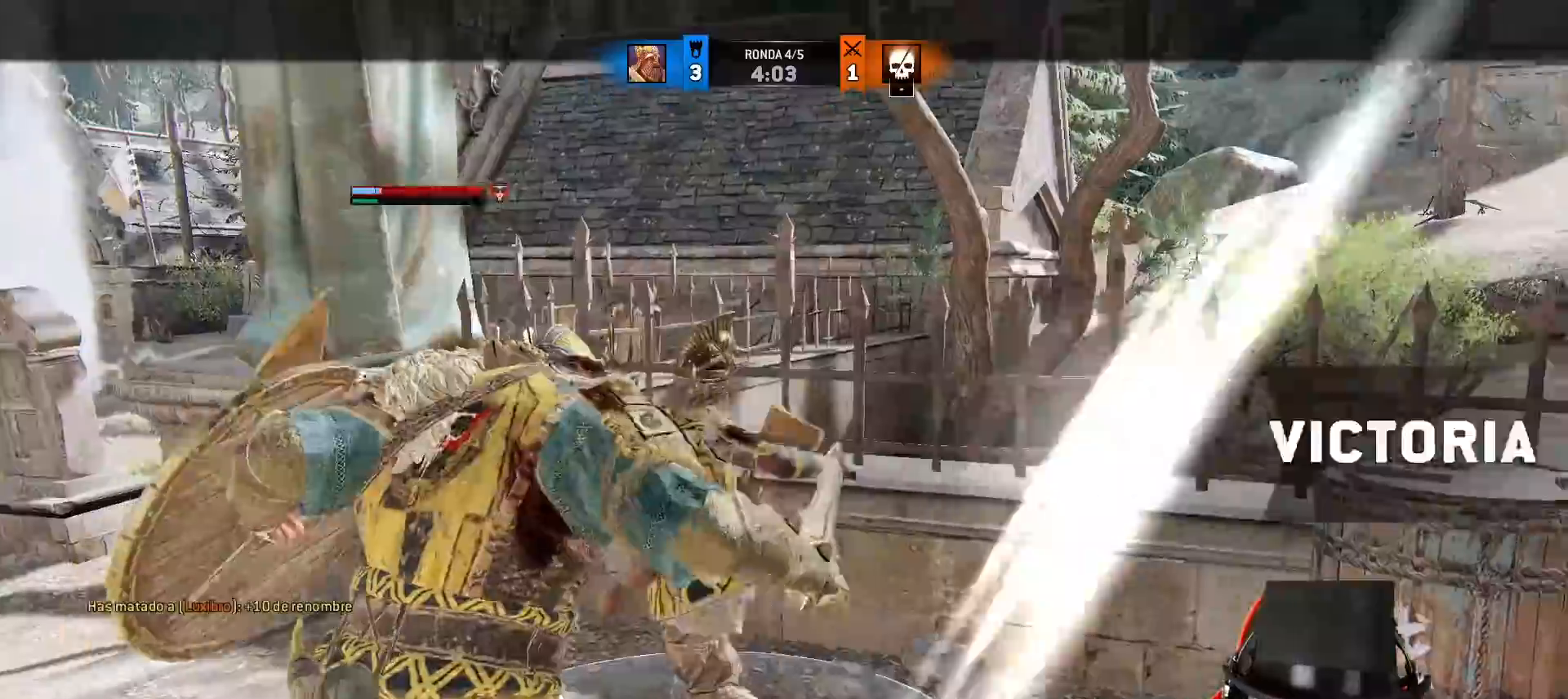
{"dt_ms": 1000, "buttons": ["L1"], "left_stick": "left", "right_stick": "left"}
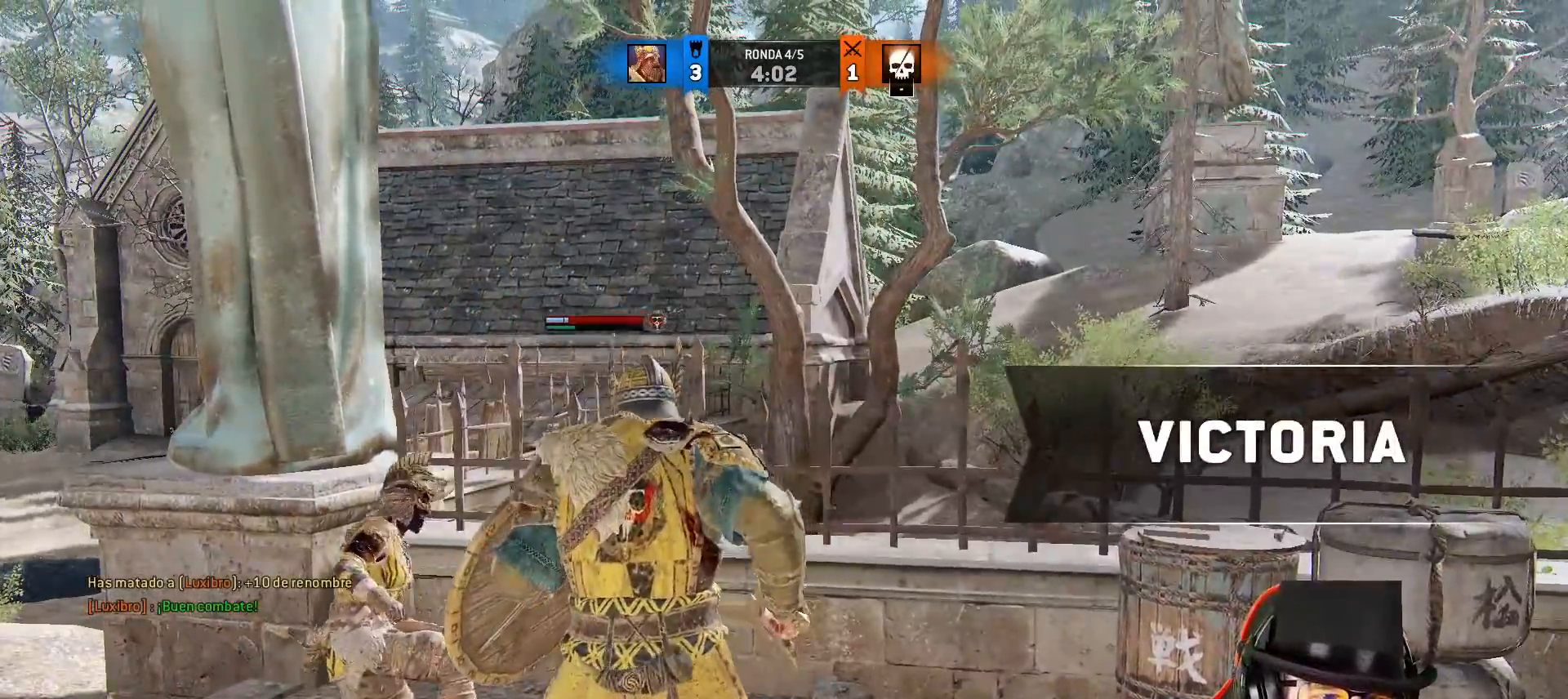
{"dt_ms": 500, "buttons": [], "left_stick": "right", "right_stick": "center", "events": [[150, "left_stick", "center"], [250, "right_stick", "center"], [267, "CIRCLE", "down"], [333, "CIRCLE", "up"], [383, "L1", "up"], [400, "left_stick", "right"]]}
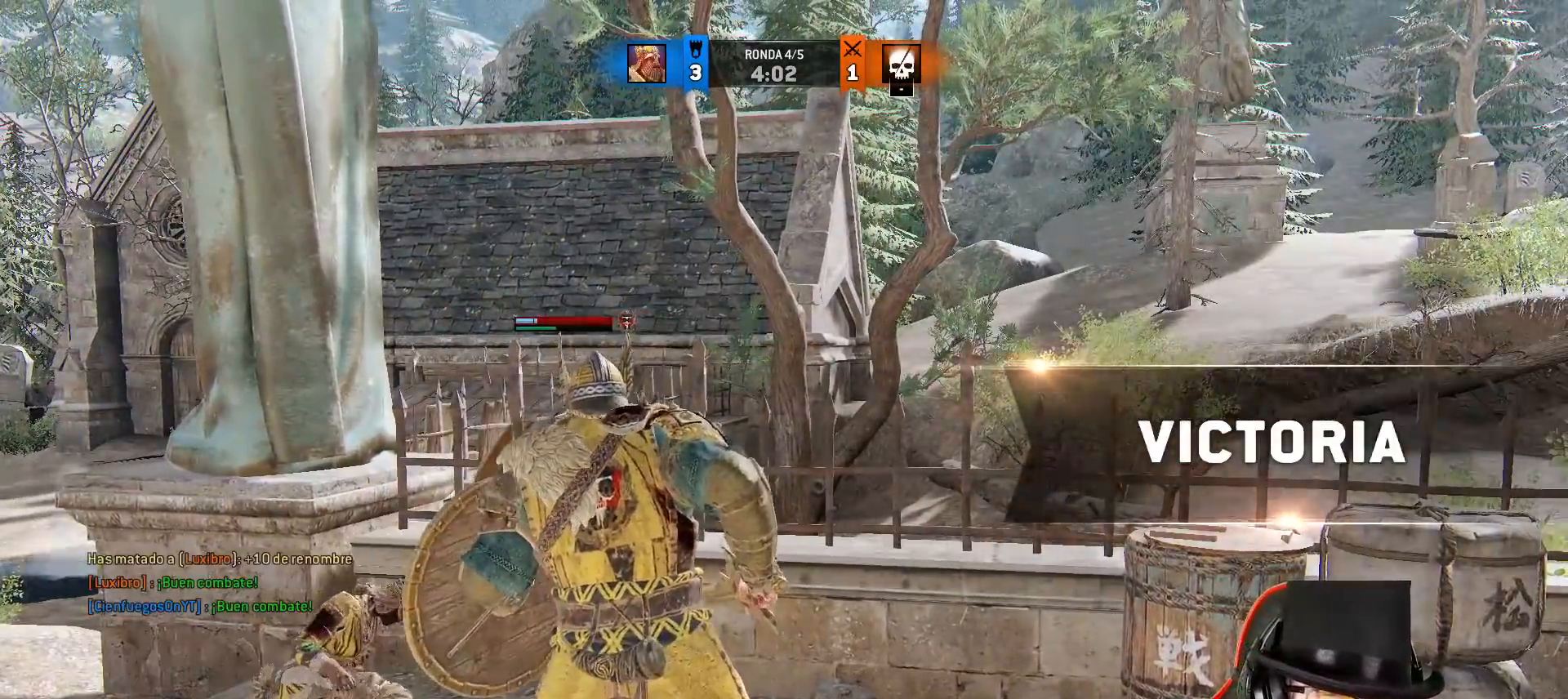
{"dt_ms": 500, "buttons": [], "left_stick": "down", "right_stick": "center", "events": [[33, "left_stick", "center"], [183, "left_stick", "down"]]}
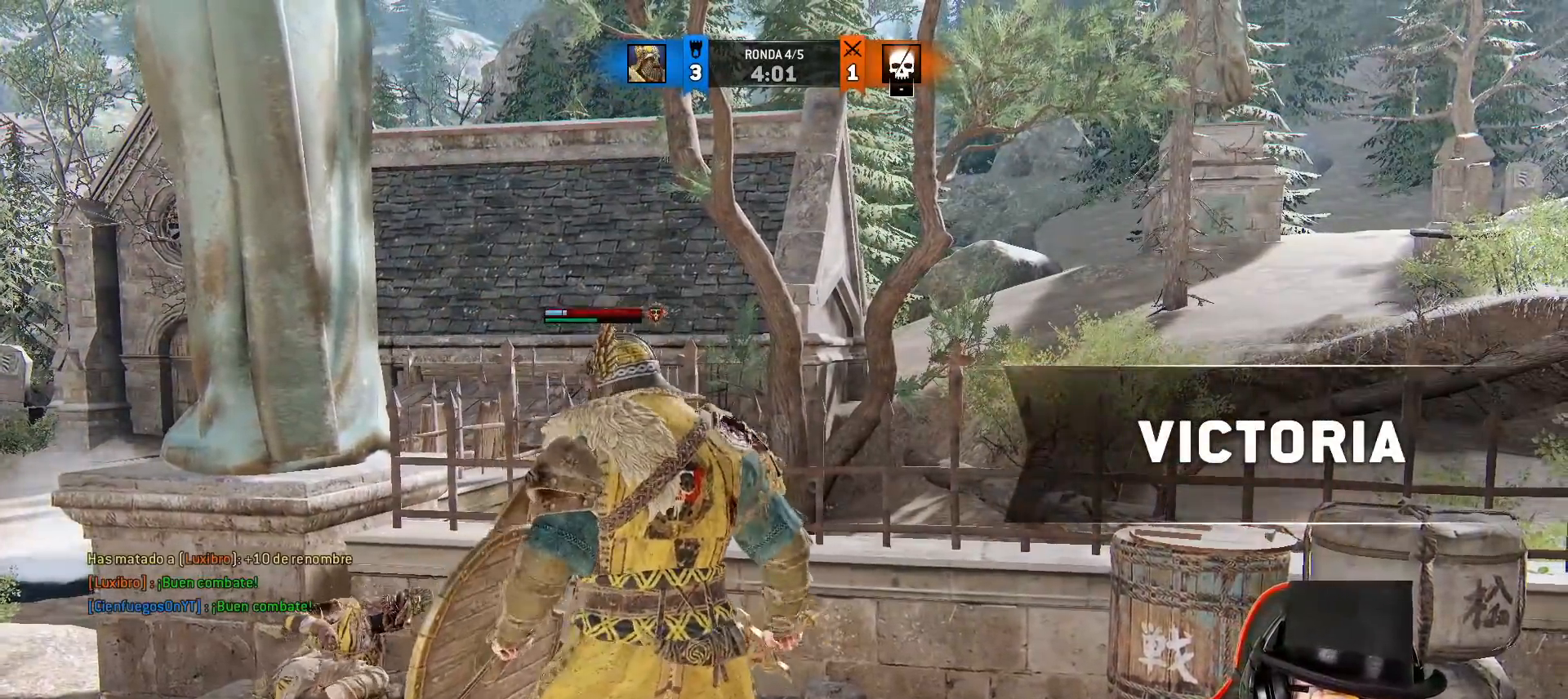
{"dt_ms": 500, "buttons": [], "left_stick": "down", "right_stick": "center", "events": []}
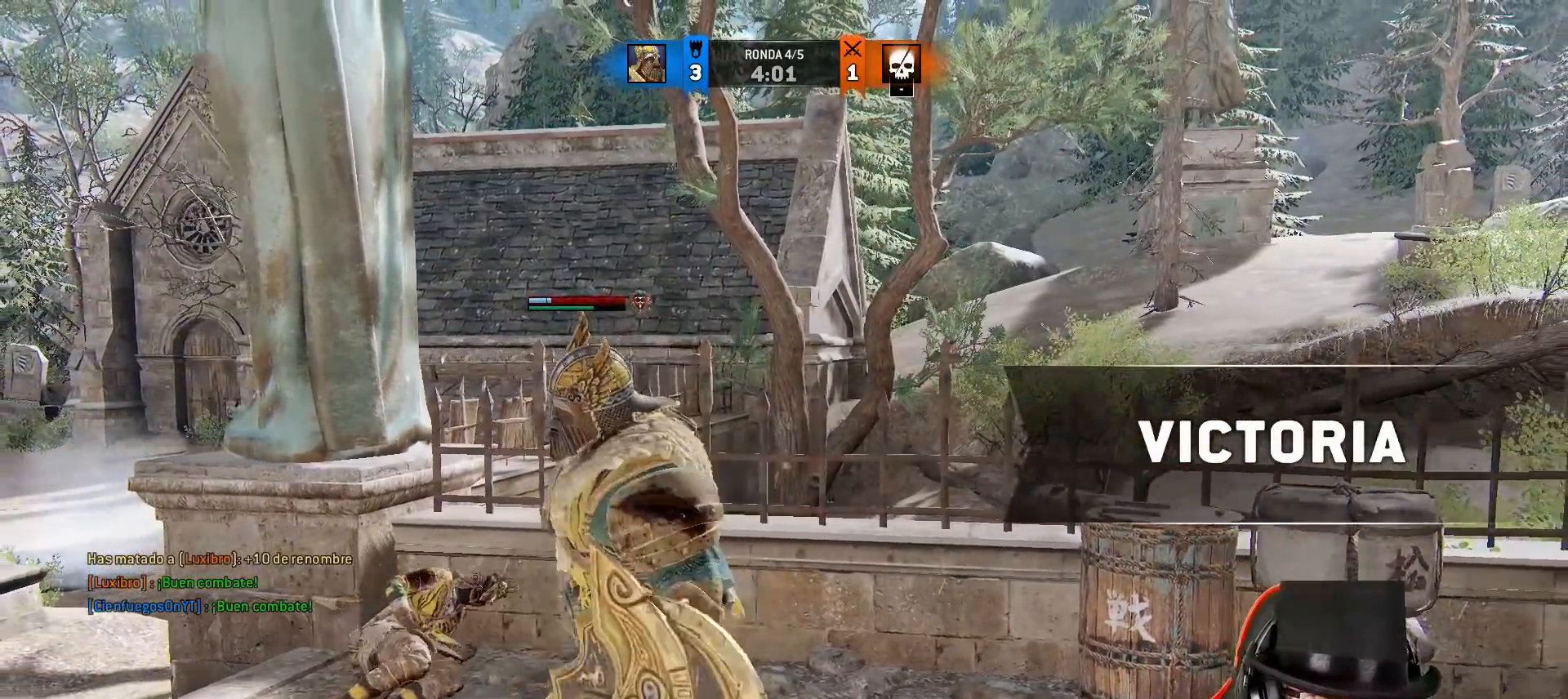
{"dt_ms": 500, "buttons": [], "left_stick": "down", "right_stick": "center", "events": []}
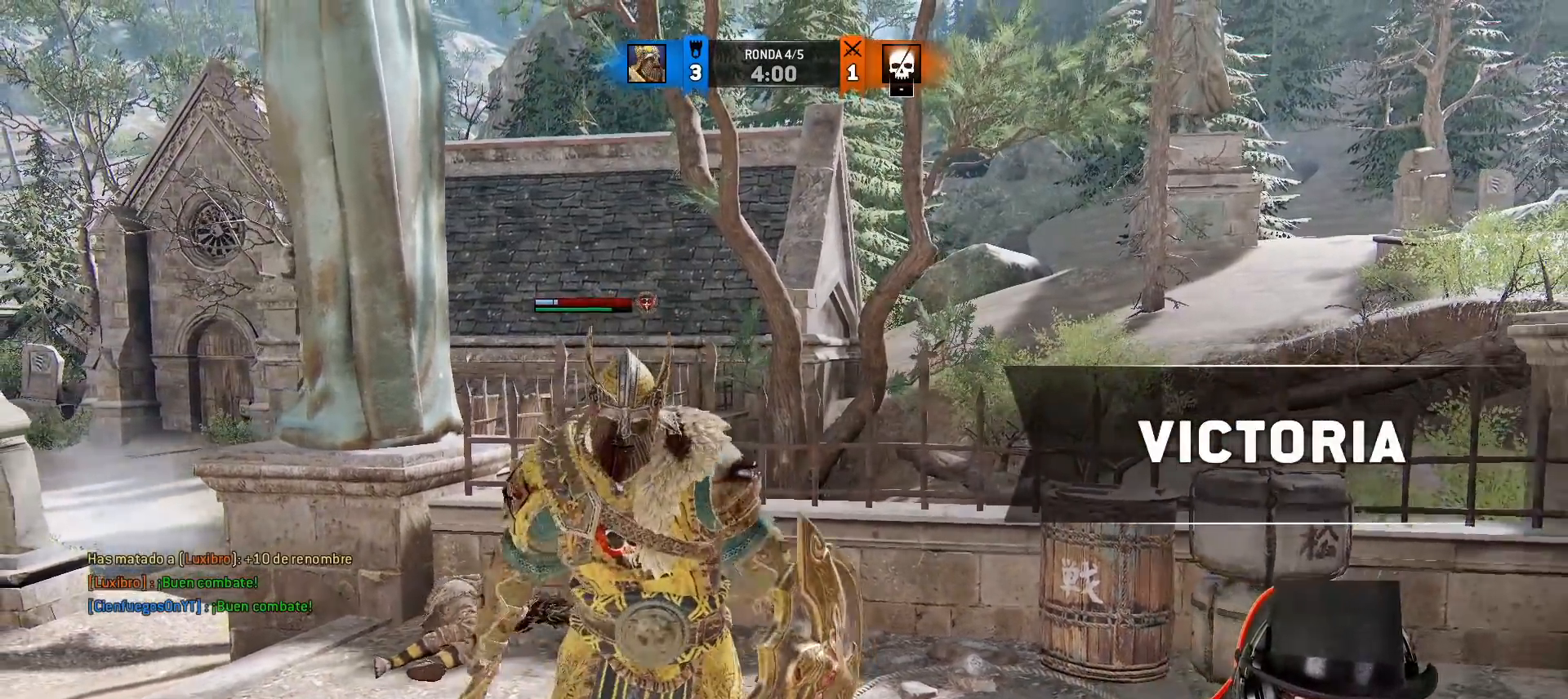
{"dt_ms": 500, "buttons": [], "left_stick": "down", "right_stick": "center", "events": []}
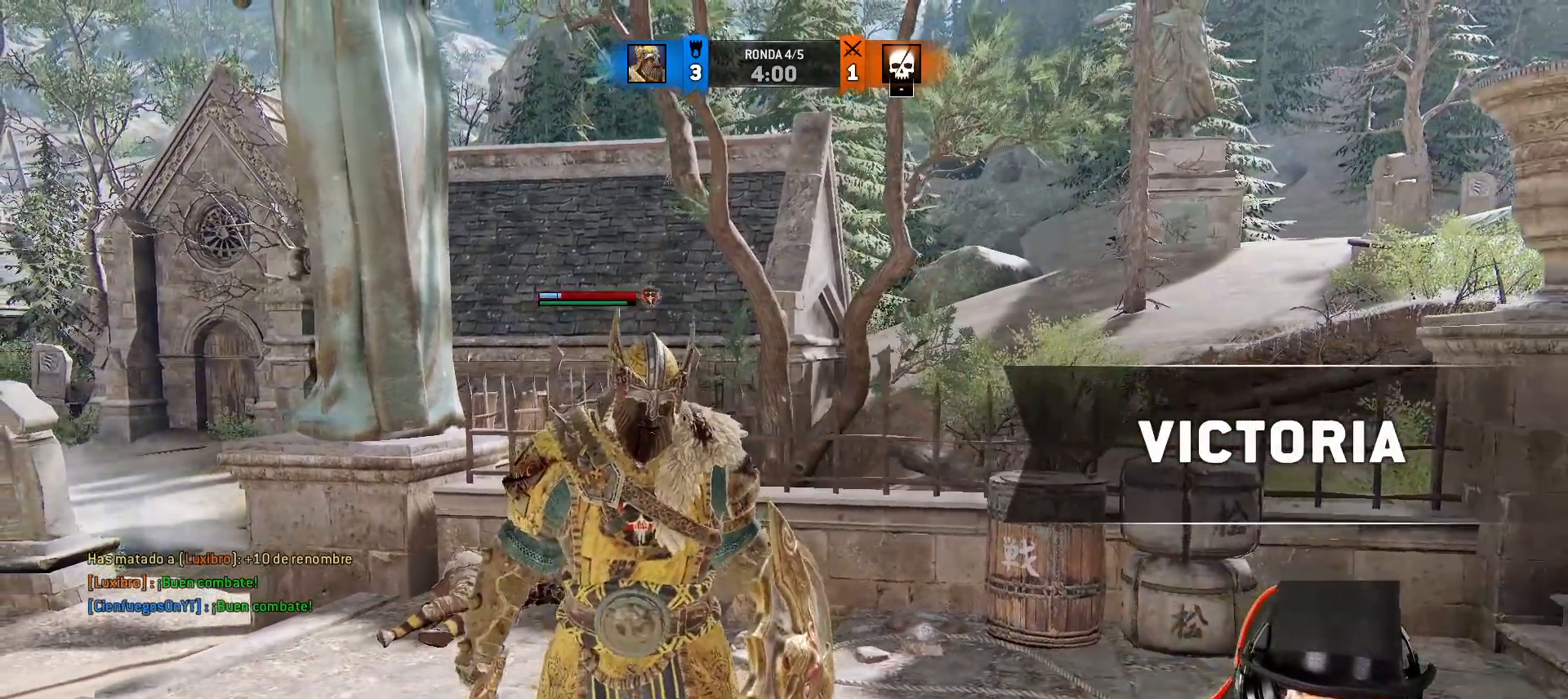
{"dt_ms": 500, "buttons": [], "left_stick": "down", "right_stick": "center", "events": [[100, "right_stick", "right"], [483, "right_stick", "center"]]}
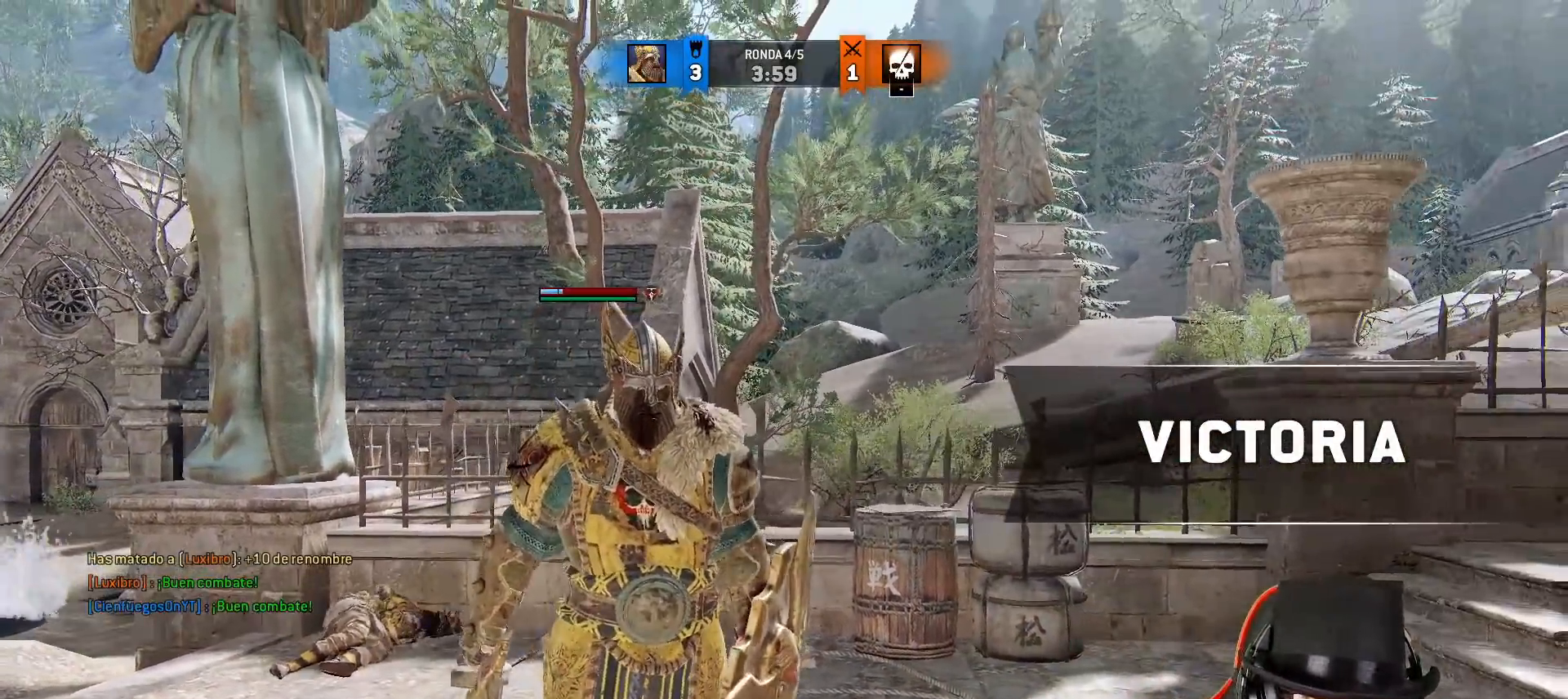
{"dt_ms": 500, "buttons": [], "left_stick": "down", "right_stick": "center", "events": []}
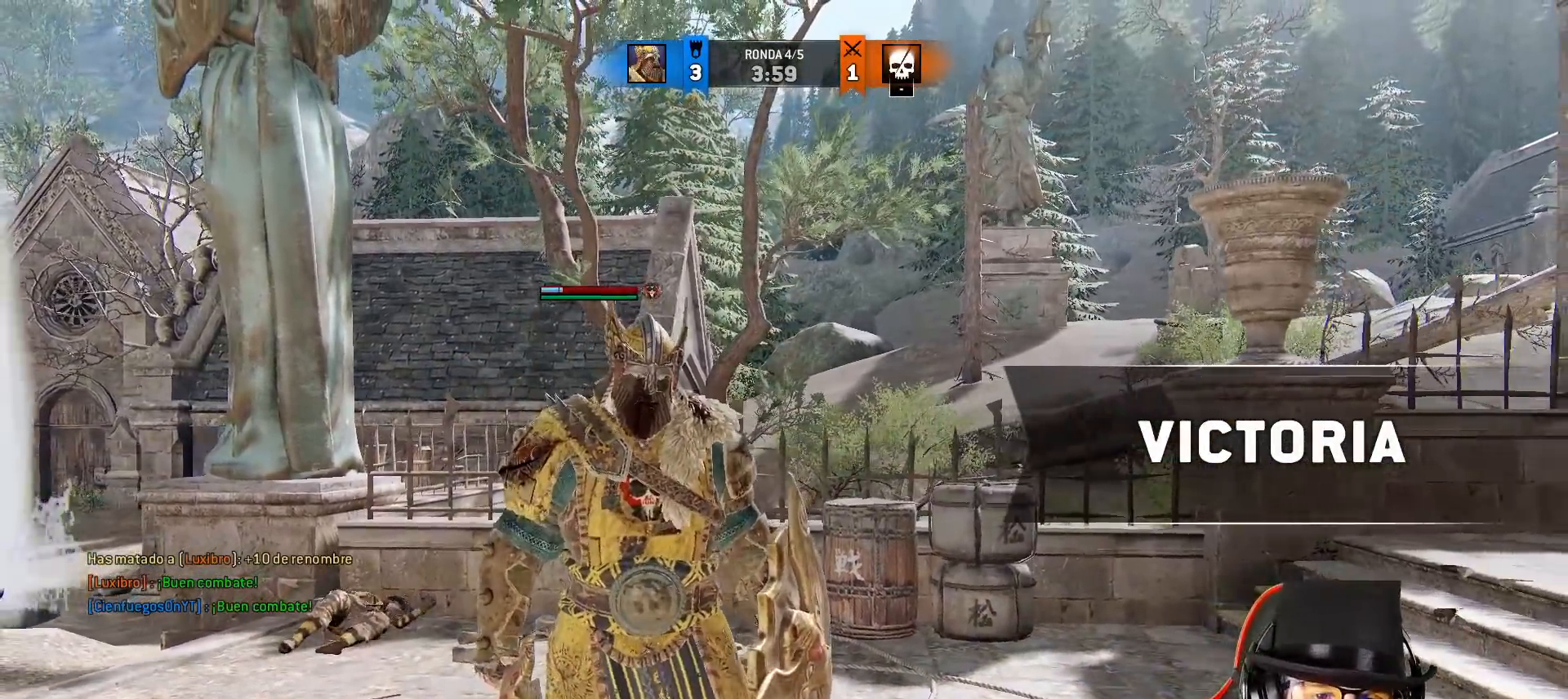
{"dt_ms": 500, "buttons": [], "left_stick": "down", "right_stick": "center", "events": [[350, "R1", "down"], [467, "R1", "up"]]}
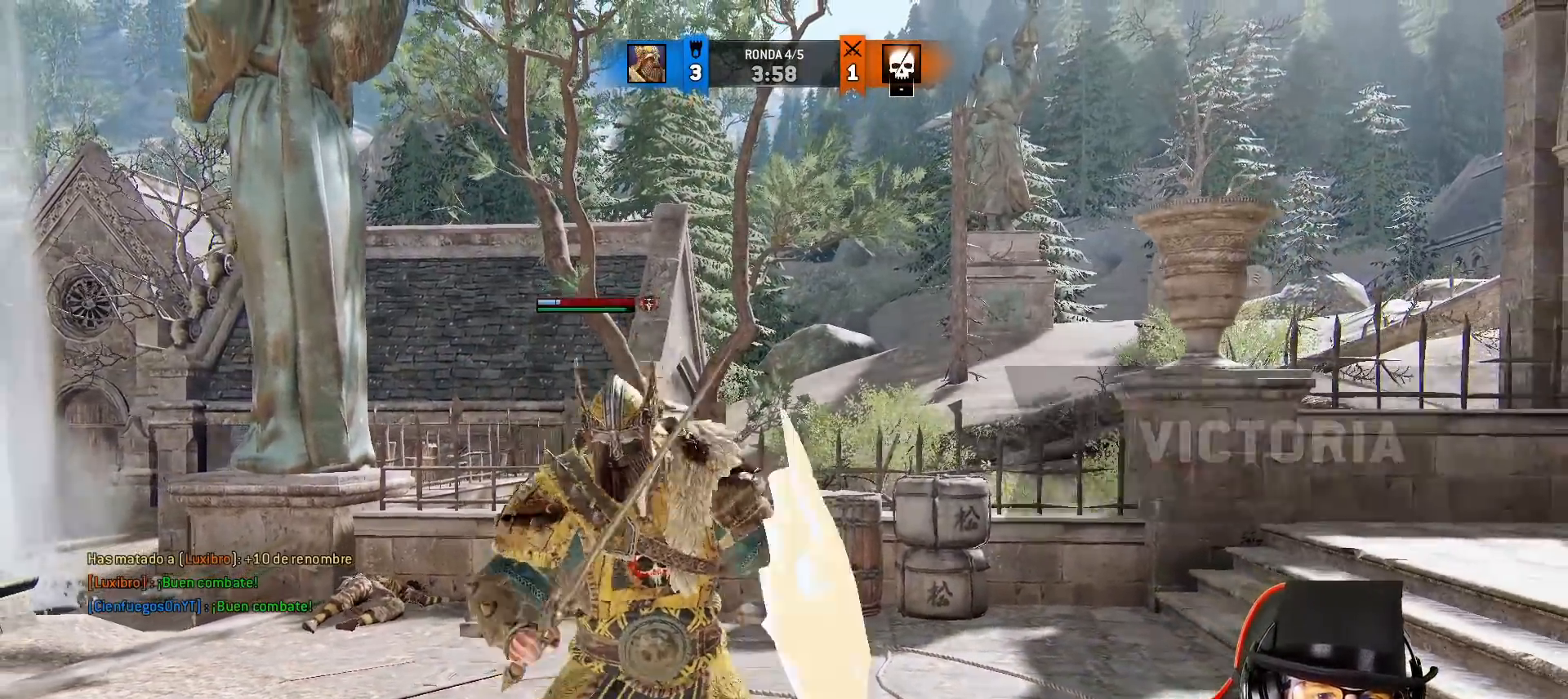
{"dt_ms": 500, "buttons": [], "left_stick": "down", "right_stick": "center", "events": []}
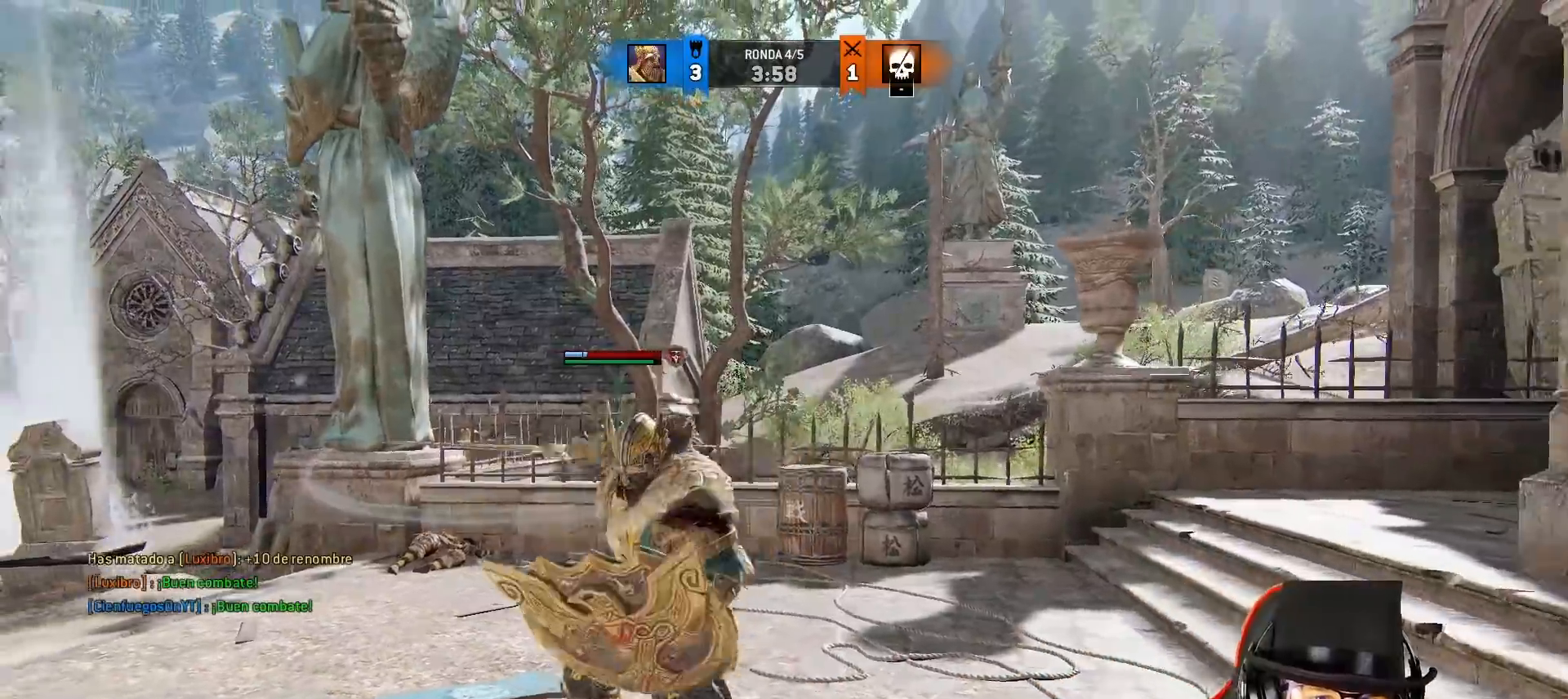
{"dt_ms": 500, "buttons": [], "left_stick": "down", "right_stick": "left", "events": [[33, "right_stick", "left"], [100, "R2", "down"], [217, "R2", "up"]]}
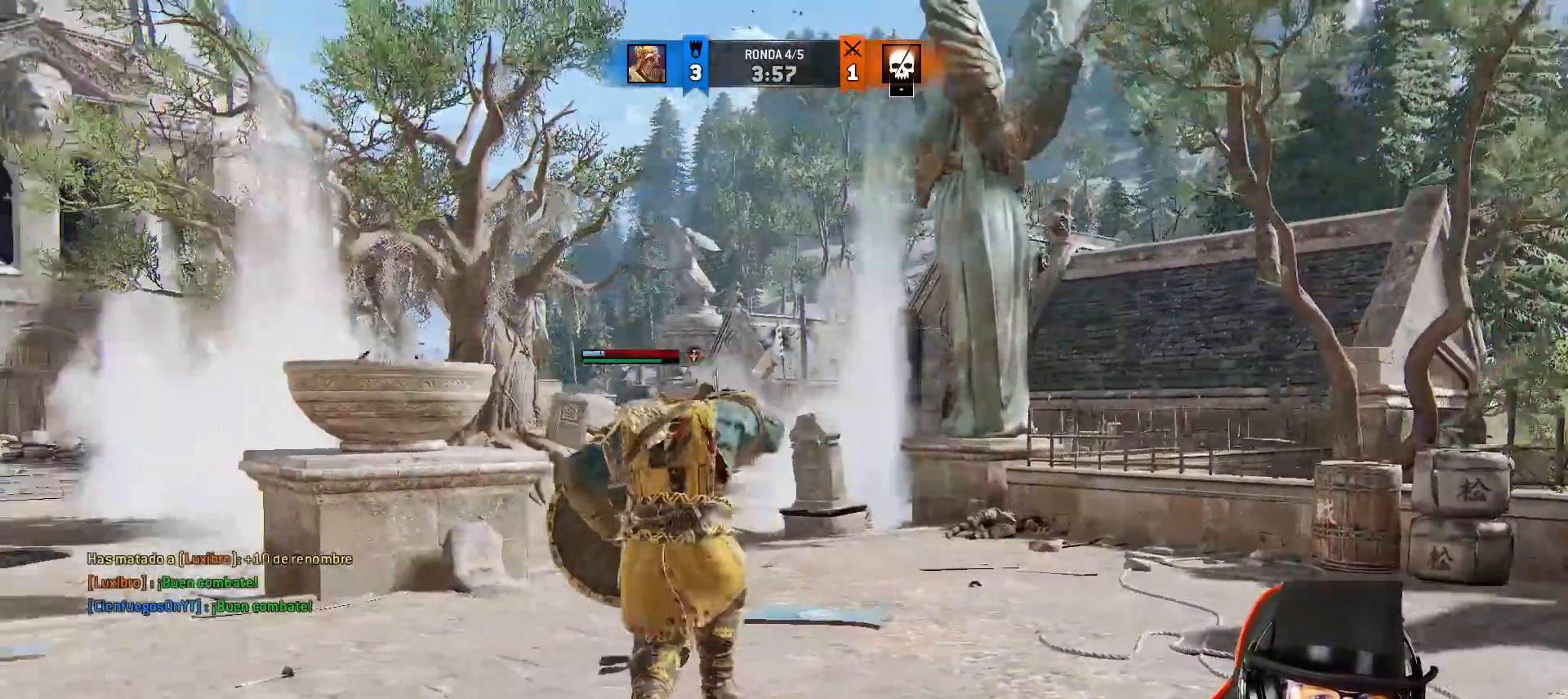
{"dt_ms": 500, "buttons": [], "left_stick": "down", "right_stick": "right", "events": [[83, "right_stick", "right"]]}
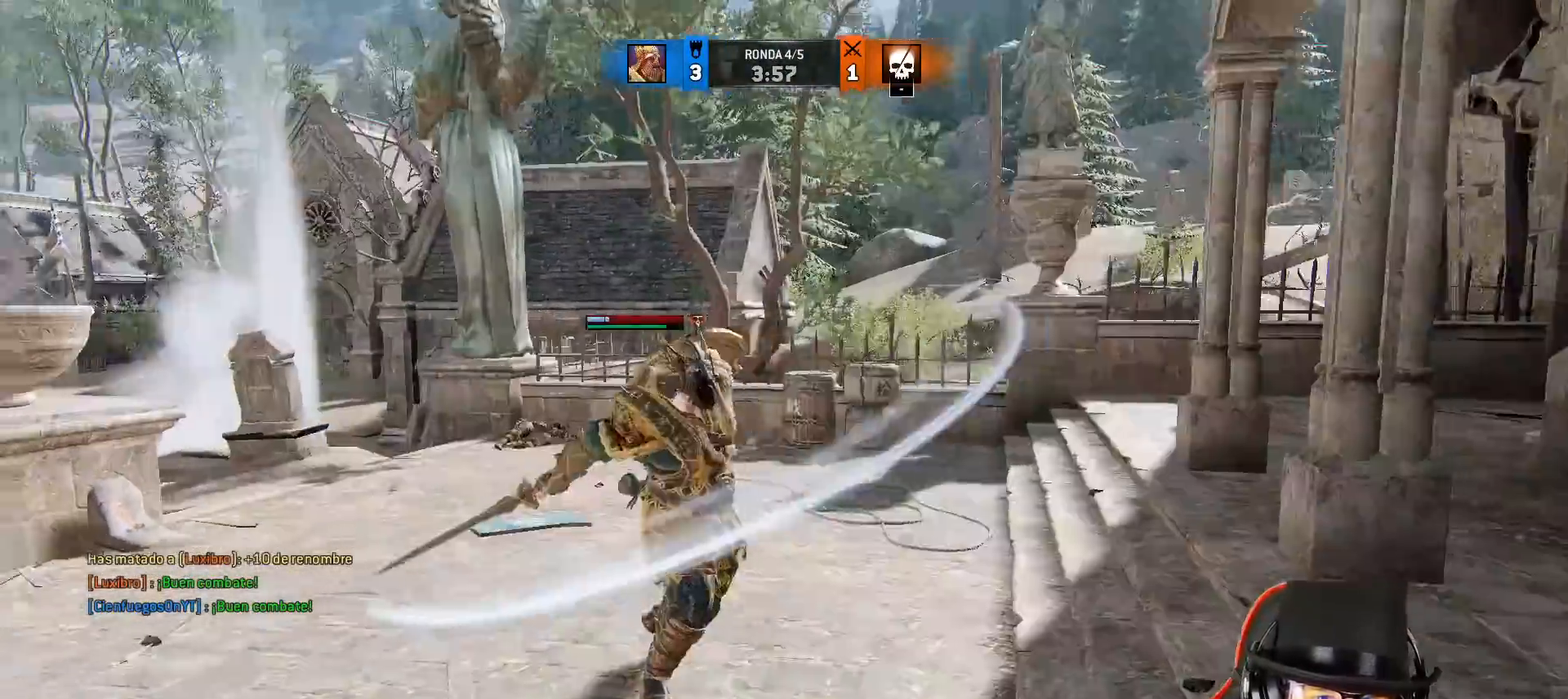
{"dt_ms": 500, "buttons": [], "left_stick": "center", "right_stick": "left", "events": [[133, "right_stick", "center"], [200, "right_stick", "left"], [333, "left_stick", "center"]]}
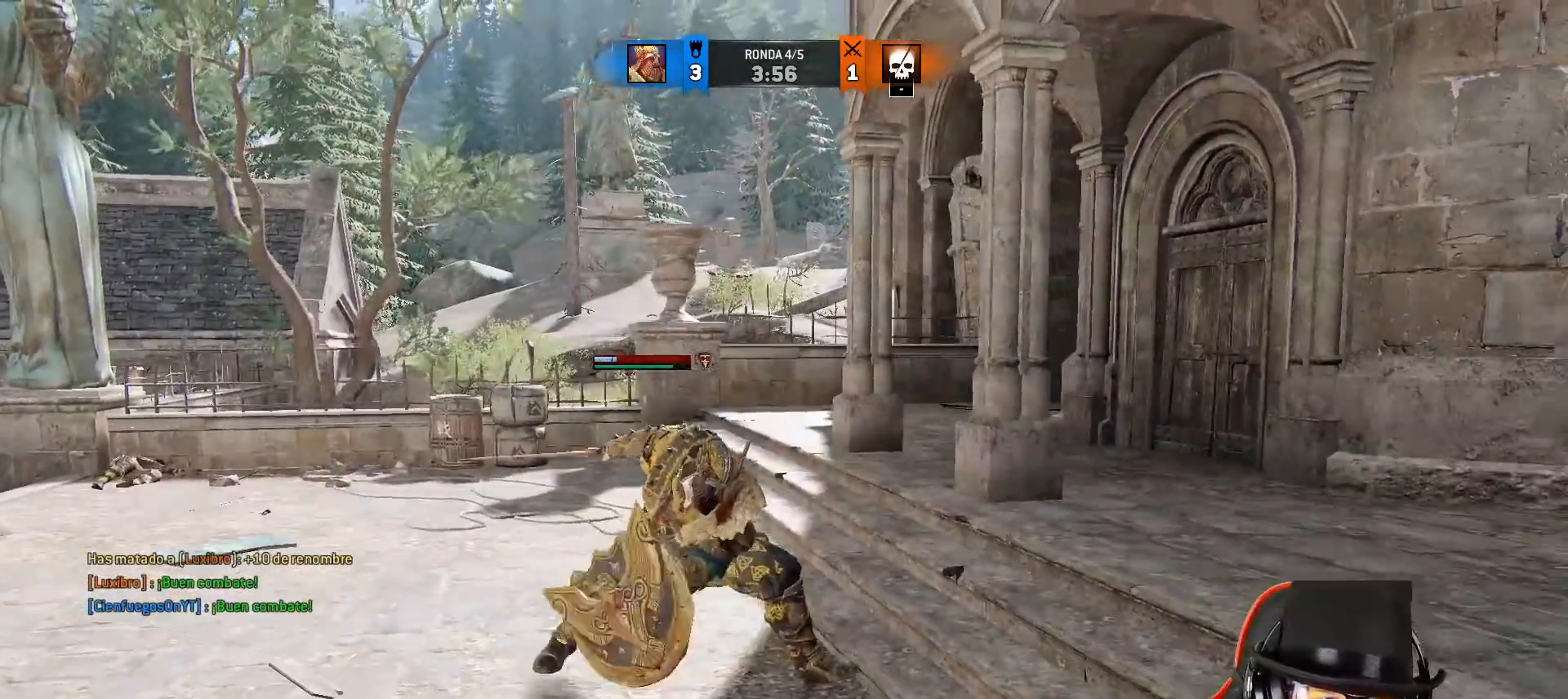
{"dt_ms": 500, "buttons": ["R1"], "left_stick": "down-left", "right_stick": "center", "events": [[117, "left_stick", "down-left"], [217, "R1", "down"], [250, "right_stick", "center"], [350, "R1", "up"], [350, "right_stick", "left"], [417, "R1", "down"], [483, "right_stick", "center"]]}
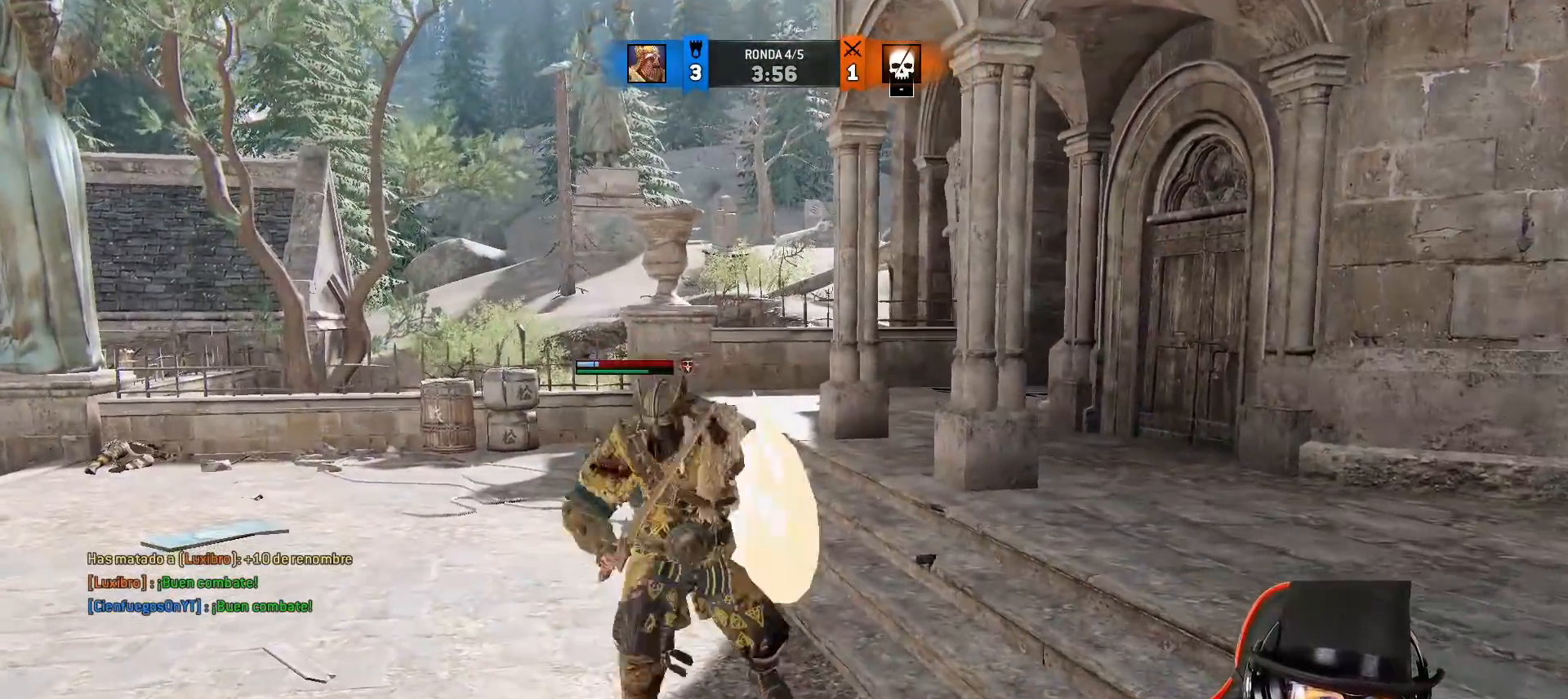
{"dt_ms": 500, "buttons": [], "left_stick": "down-left", "right_stick": "center", "events": [[17, "R1", "up"], [50, "R1", "down"], [150, "R1", "up"]]}
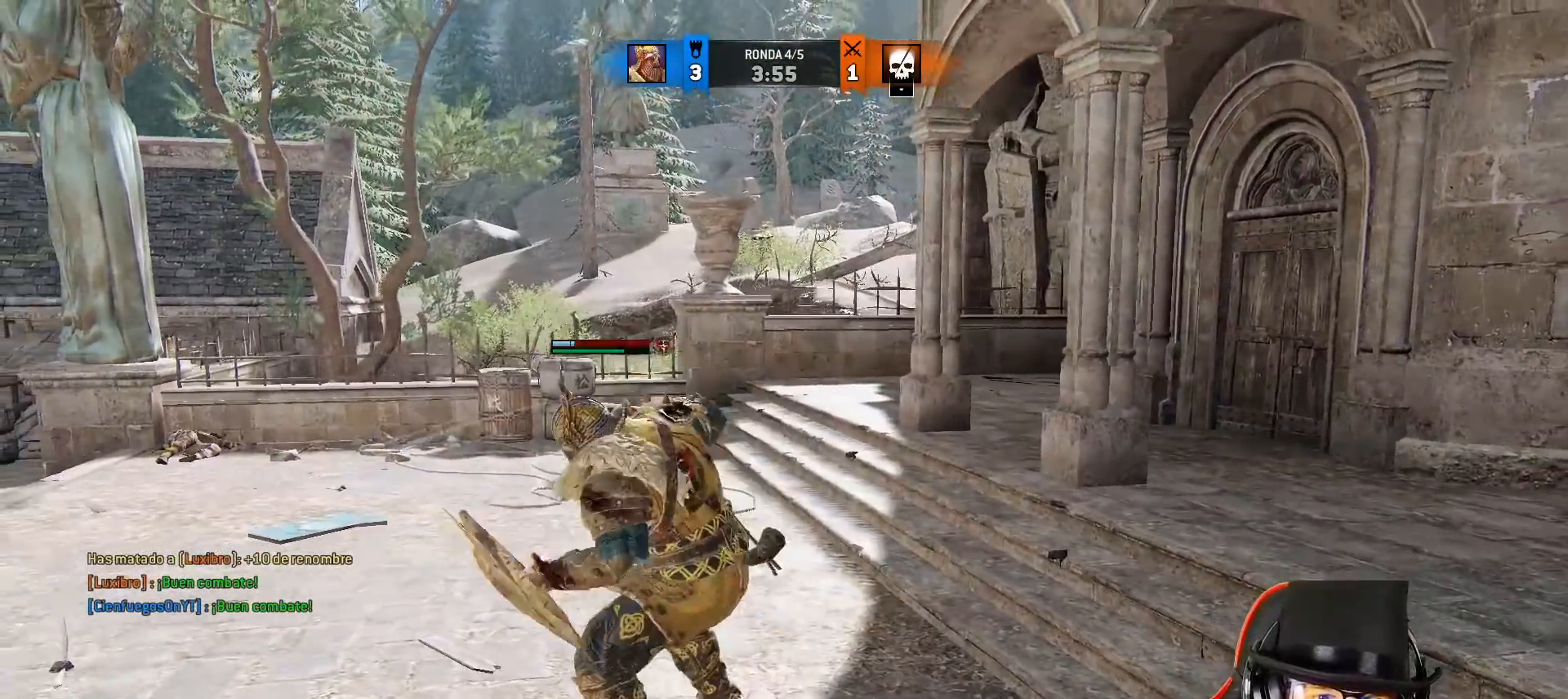
{"dt_ms": 500, "buttons": ["L3"], "left_stick": "right", "right_stick": "right", "events": [[17, "right_stick", "left"], [67, "left_stick", "down-right"], [117, "left_stick", "right"], [150, "R2", "down"], [200, "L3", "down"], [300, "R2", "up"], [367, "right_stick", "down-right"], [483, "right_stick", "right"]]}